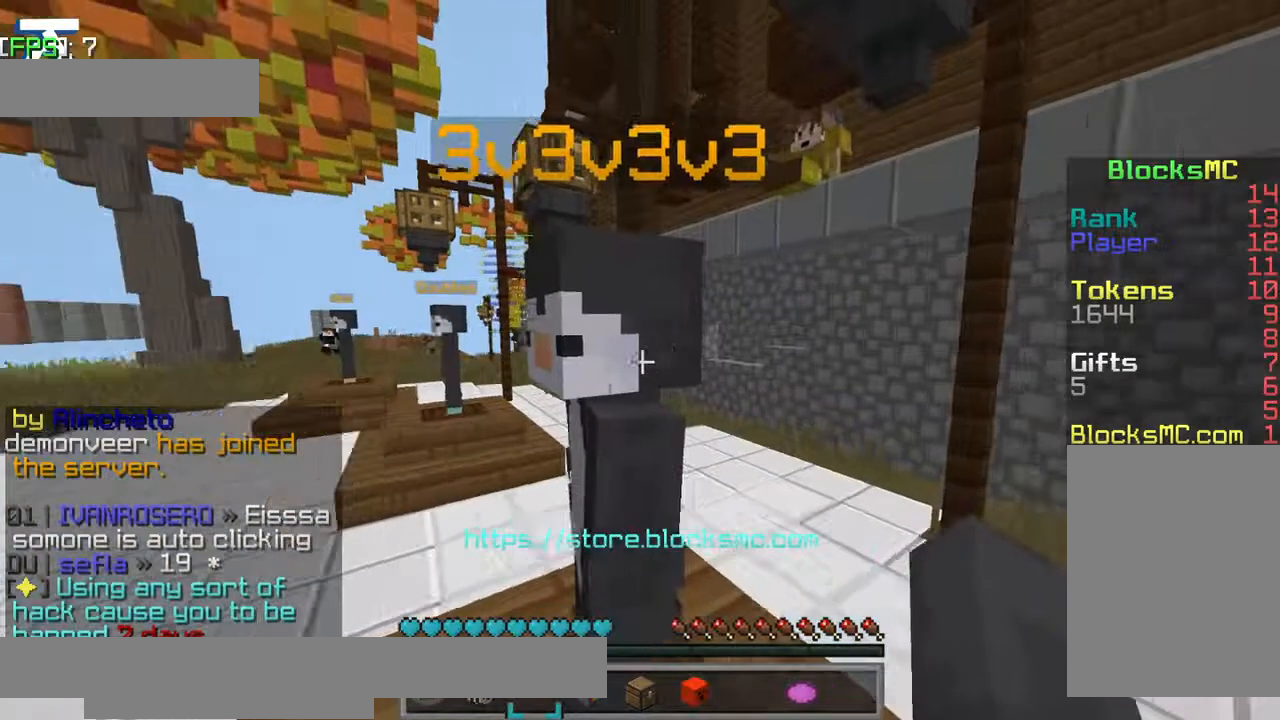
Gameplay with keyboard; each line is a JSON object with the keys held at the frame after it. "events" lists presses ("down") and releases ("up") of "a", "d", "jump", "s" and "w" between this image and that frame as [ms after this image, input, new state], when the widget could be followed in between. No other keys are recorded. Mouse input is not recorded. Key names are as the overlay labels them; some are game actions (e.g. jump) rather than physical keys.
{"keys": ["a"], "events": [[434, "a", "down"]]}
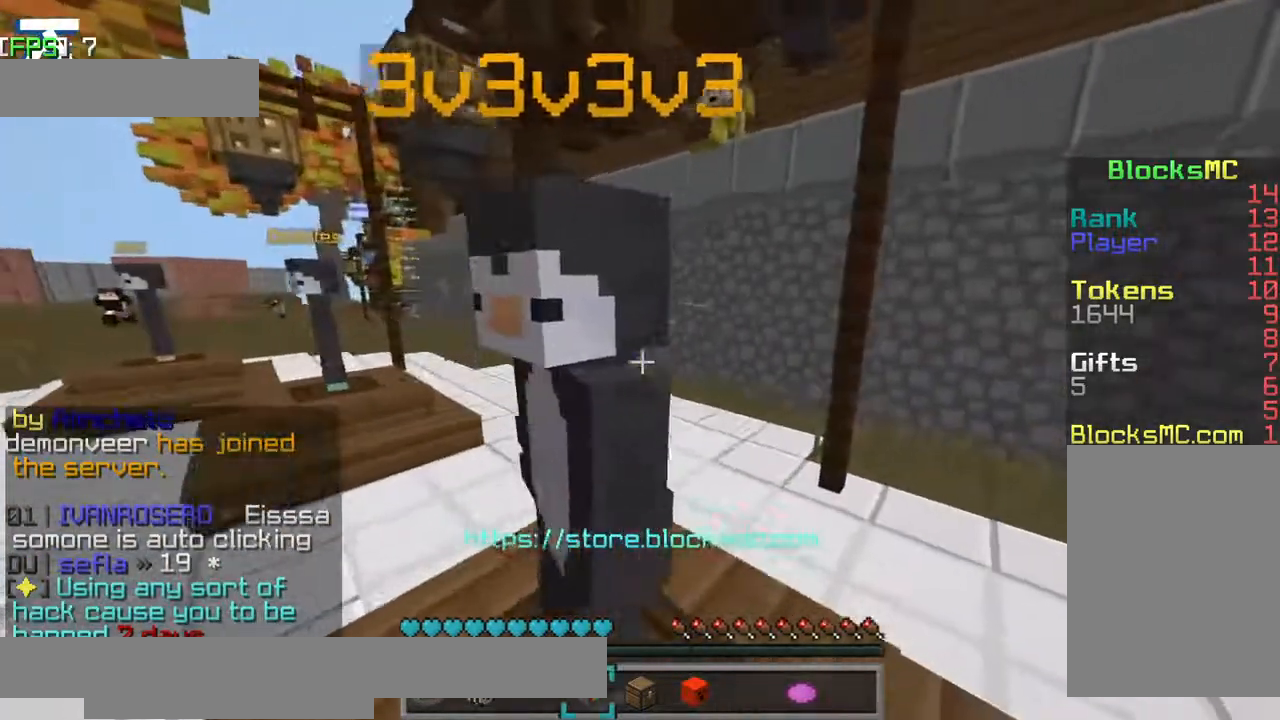
{"keys": ["d"], "events": [[167, "a", "up"], [184, "a", "down"], [200, "a", "up"], [384, "d", "down"]]}
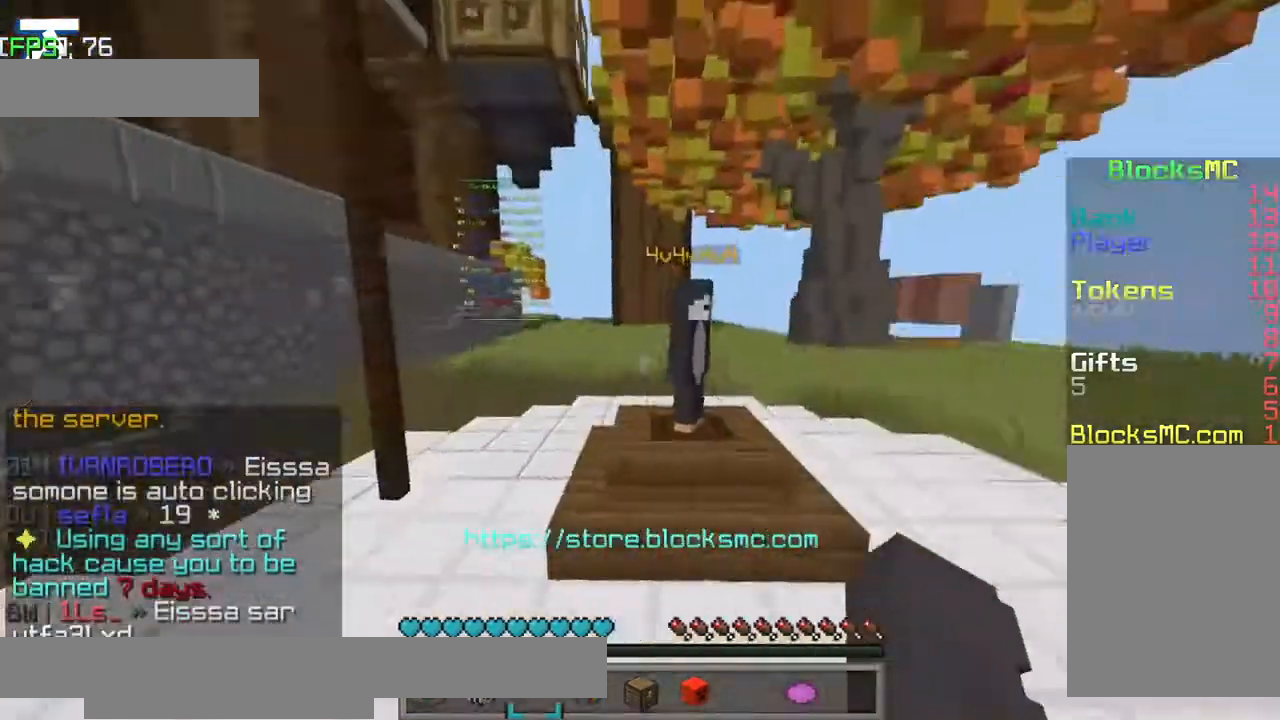
{"keys": ["jump", "w"], "events": [[17, "d", "up"], [17, "w", "down"], [434, "jump", "down"]]}
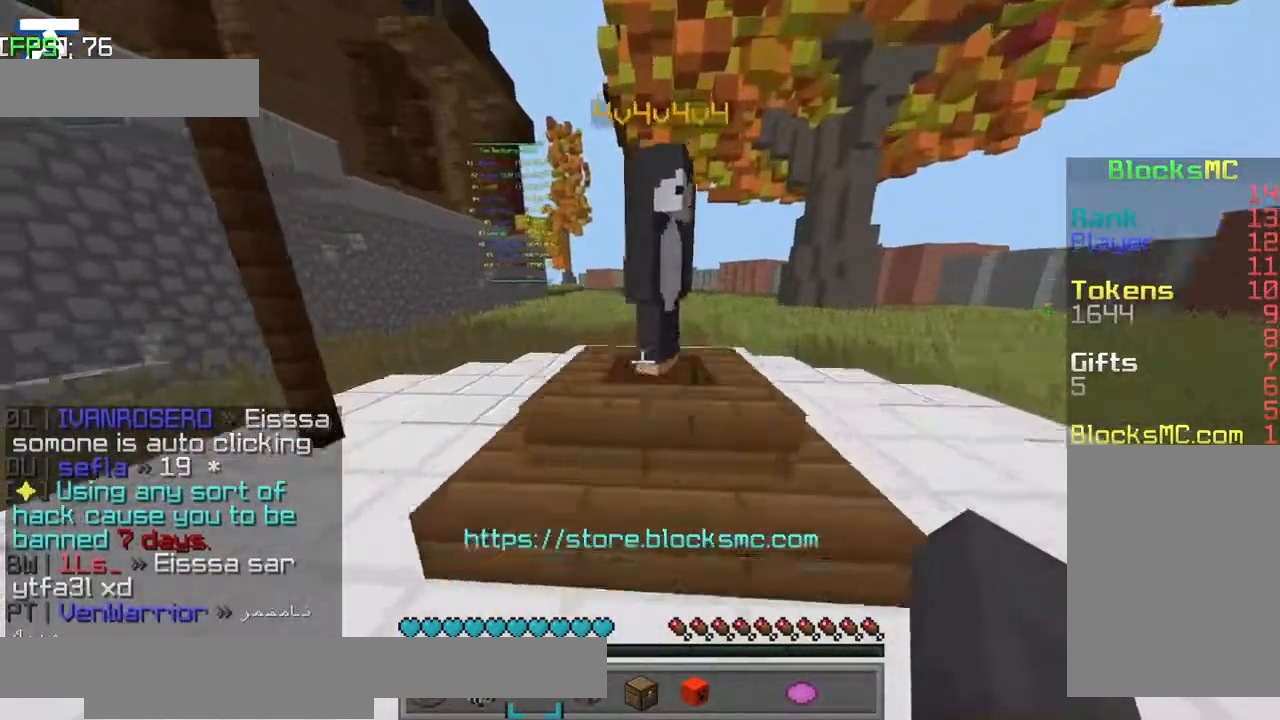
{"keys": [], "events": [[150, "jump", "up"], [184, "w", "up"], [200, "w", "down"], [234, "w", "up"]]}
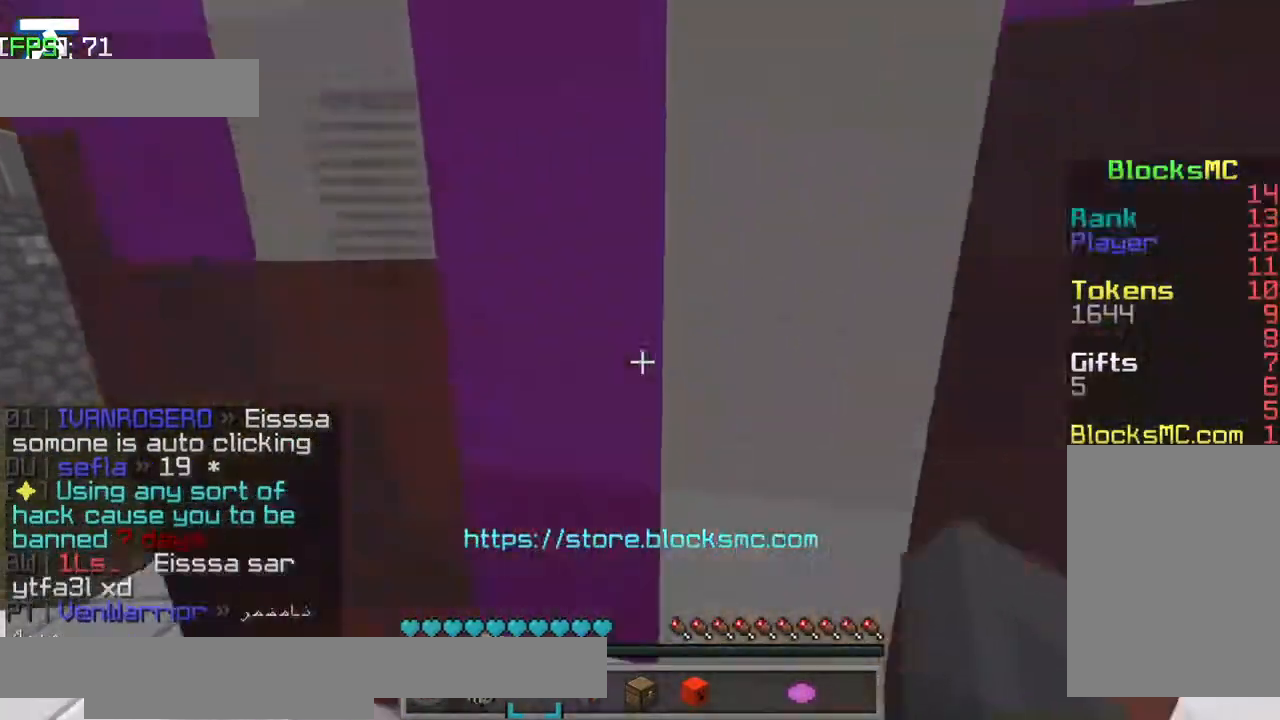
{"keys": [], "events": []}